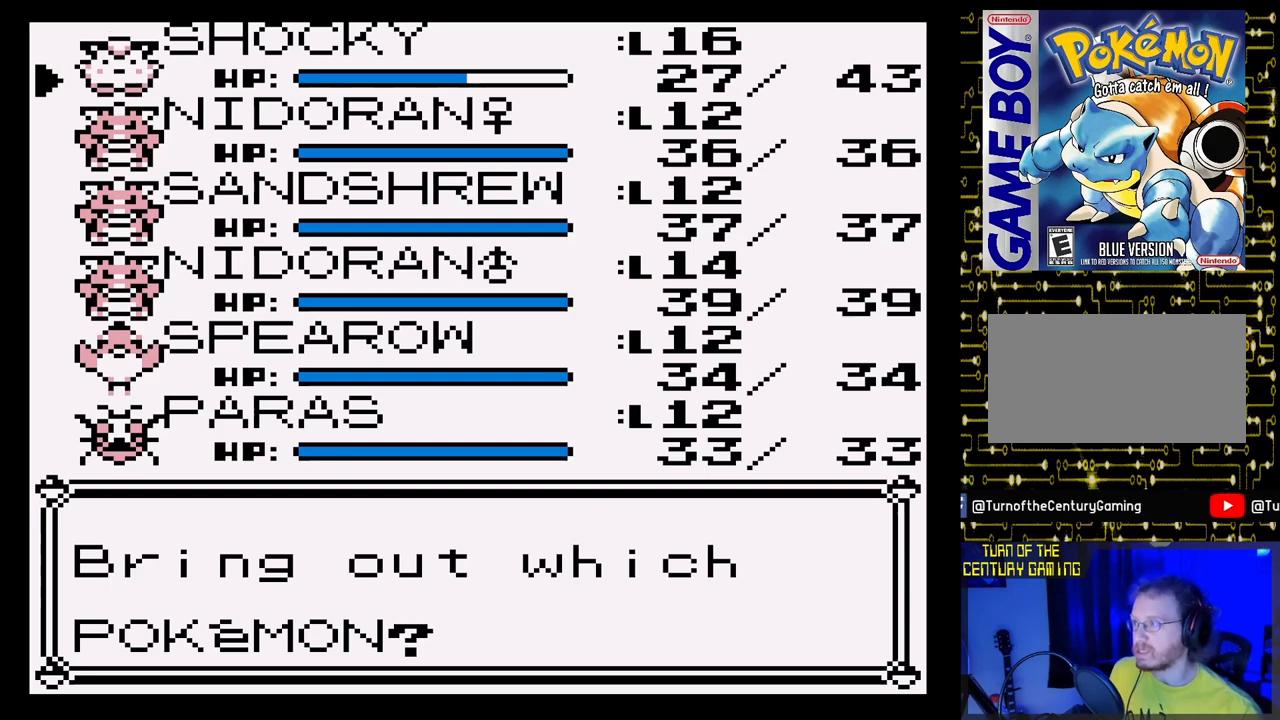
Gameplay with a controller (Nintendo layout); each line is a JSON object with the inputs held at the frame after it. "events" lists button and stick changes between this image and that frame as [ms after this image, input, new state], when the widget could be followed in between. Not read: L3 R3.
{"buttons": [], "events": [[267, "DPAD_DOWN", "down"], [433, "DPAD_DOWN", "up"]]}
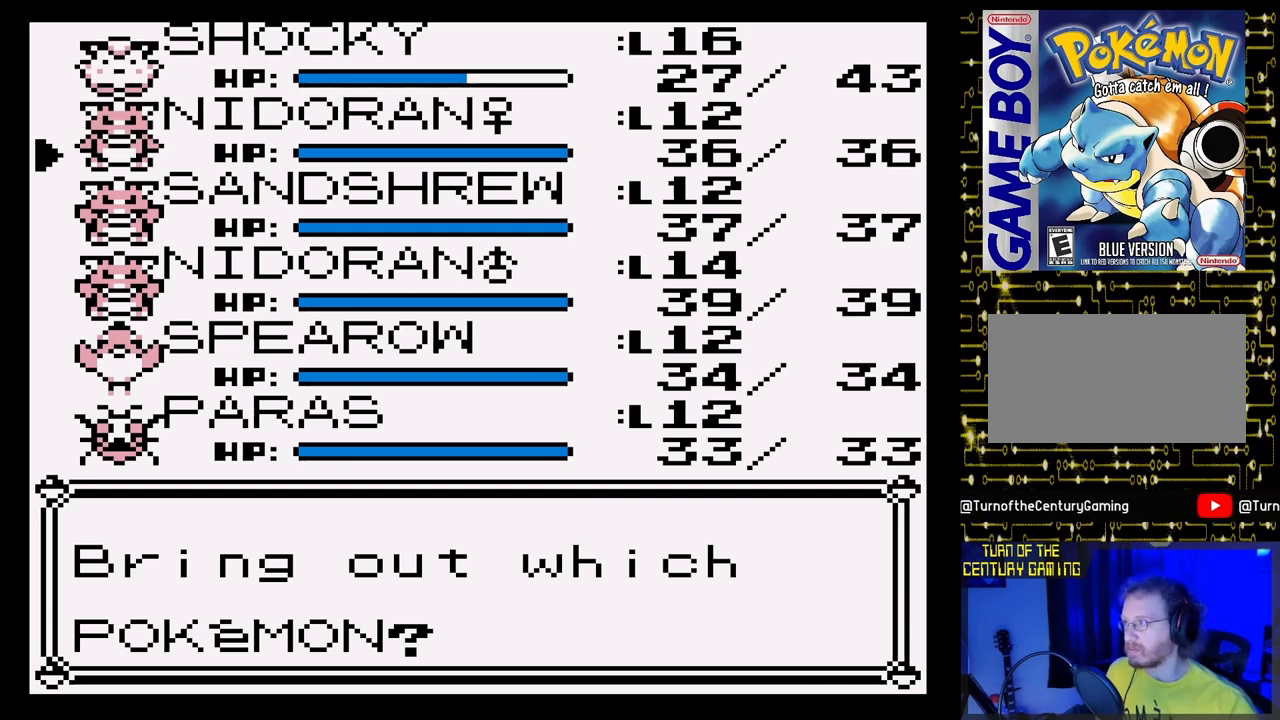
{"buttons": [], "events": [[33, "DPAD_DOWN", "down"], [150, "DPAD_DOWN", "up"]]}
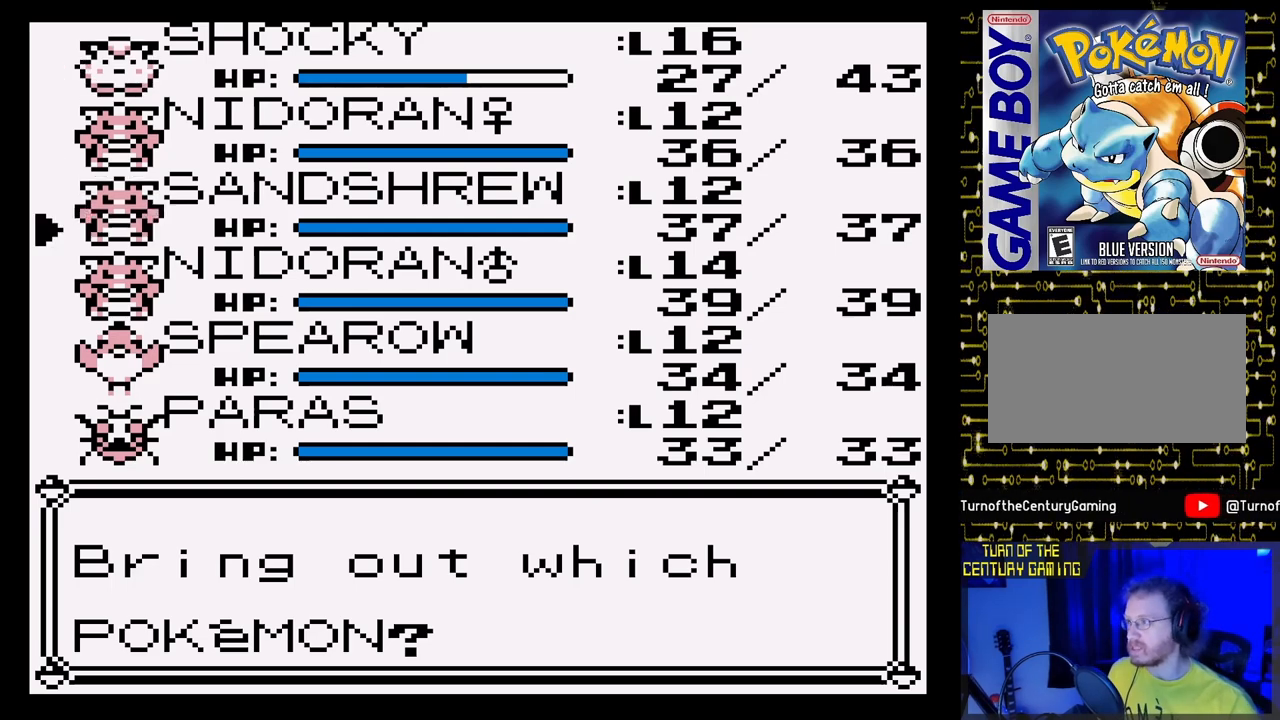
{"buttons": [], "events": []}
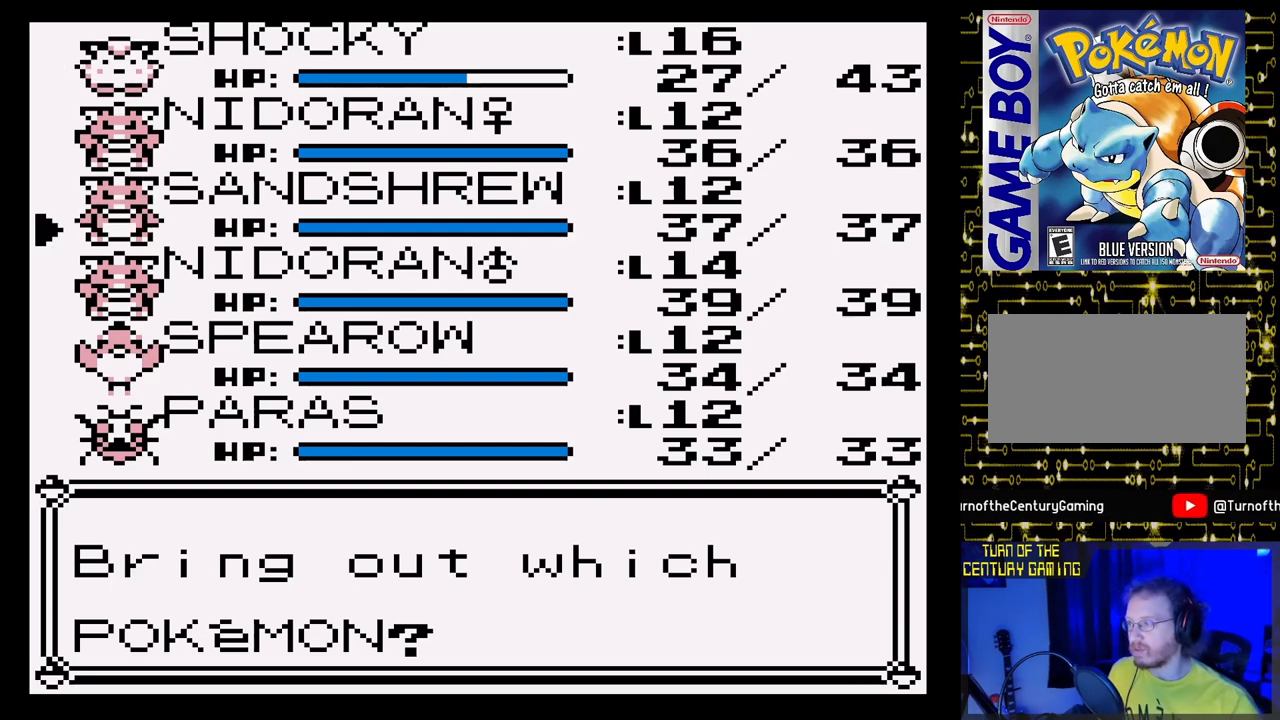
{"buttons": ["A"], "events": [[383, "A", "down"]]}
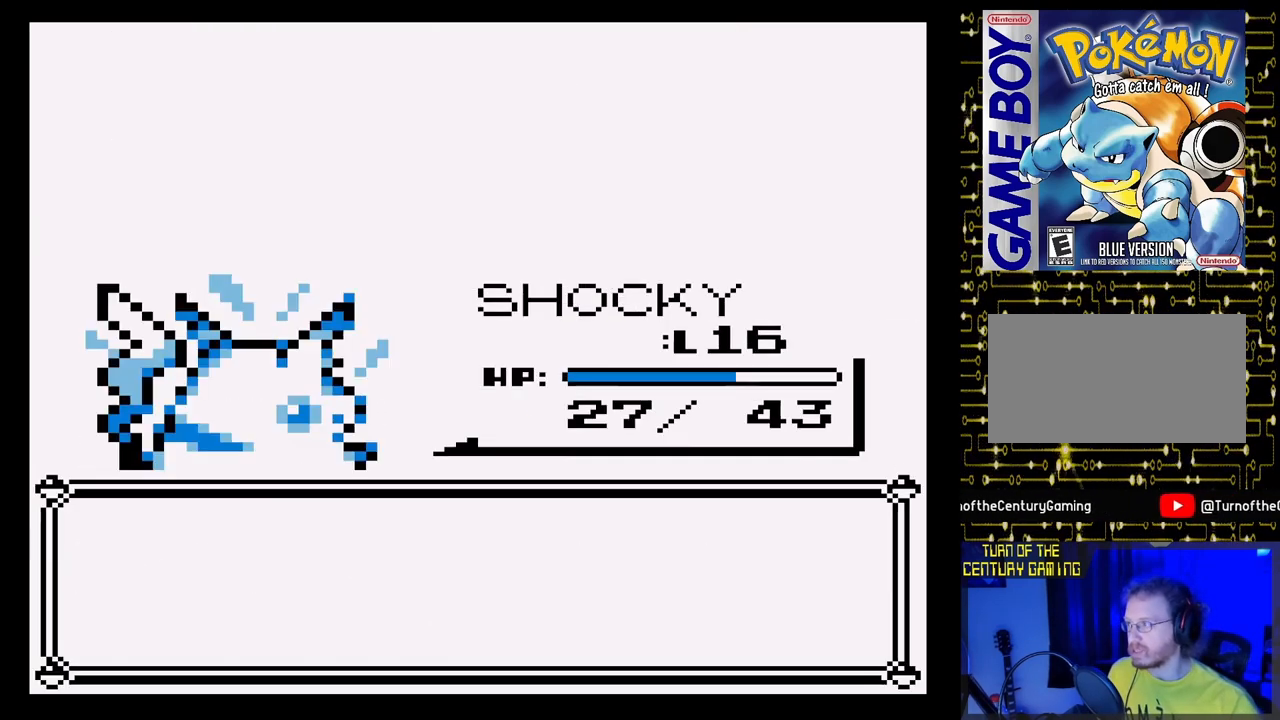
{"buttons": ["A"], "events": [[33, "A", "up"], [367, "A", "down"]]}
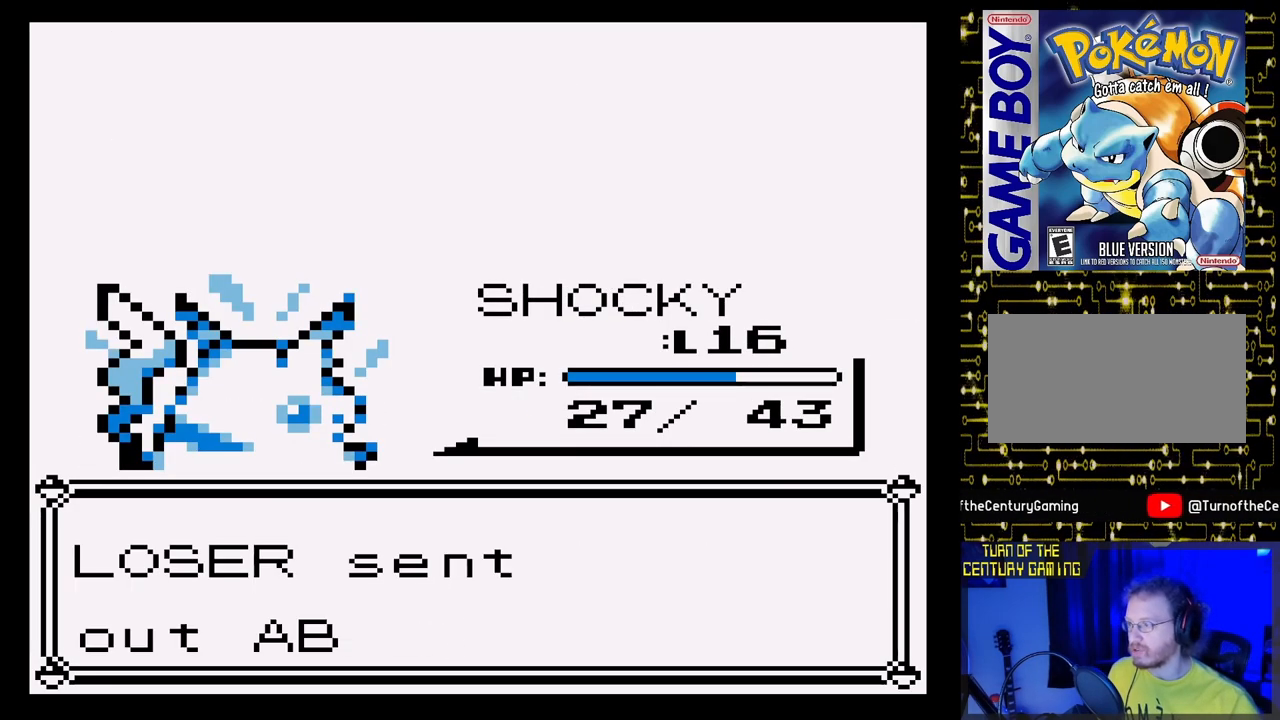
{"buttons": [], "events": [[283, "A", "up"]]}